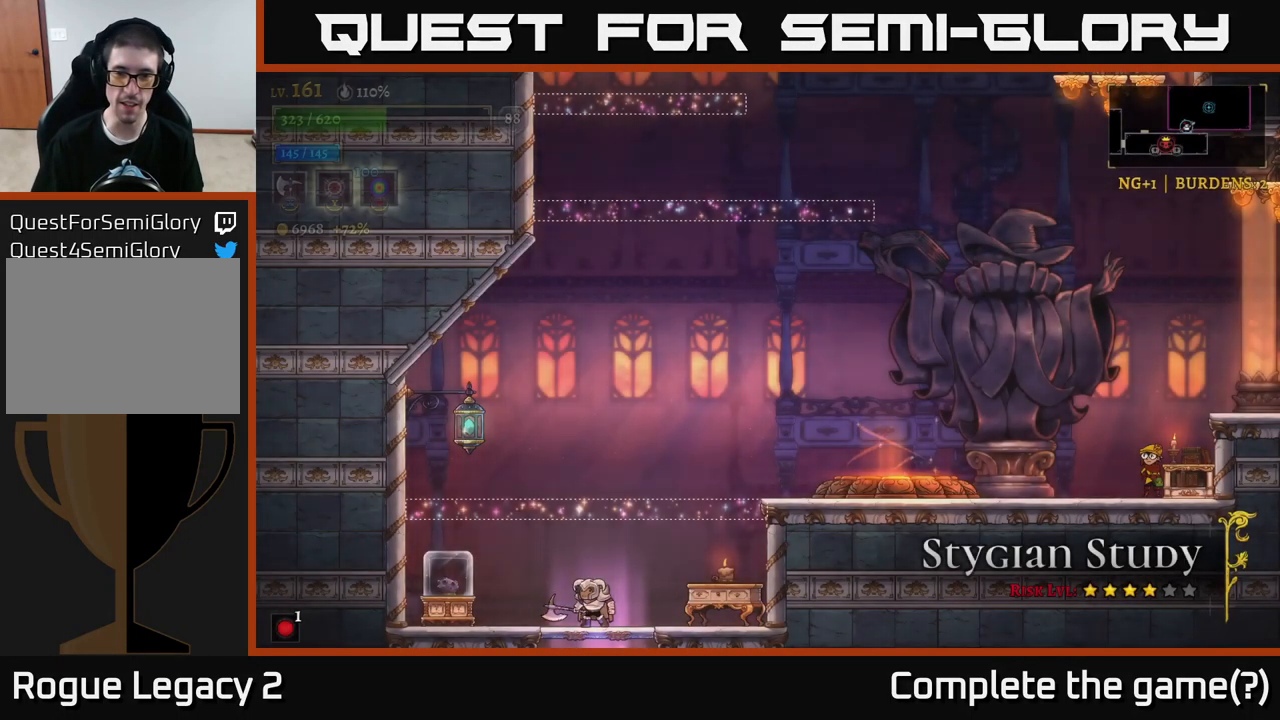
Gameplay with a controller (Xbox layout); each line is a JSON object with the inputs held at the frame after it. "events" lists button and stick changes between this image and that frame as [ms after this image, input, new state], when the widget could be followed in between.
{"buttons": ["R2"], "left_stick": "right", "right_stick": "center", "events": [[200, "A", "down"], [467, "A", "up"], [467, "R2", "down"]]}
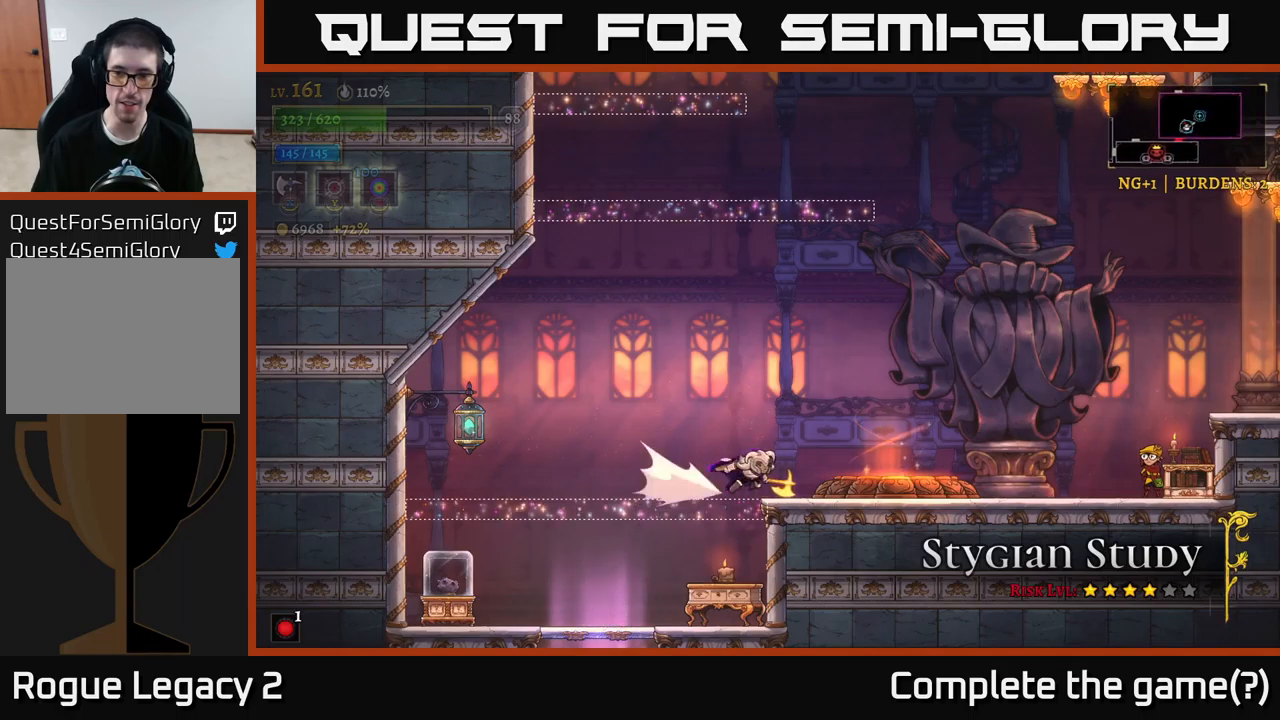
{"buttons": ["R2"], "left_stick": "right", "right_stick": "center", "events": []}
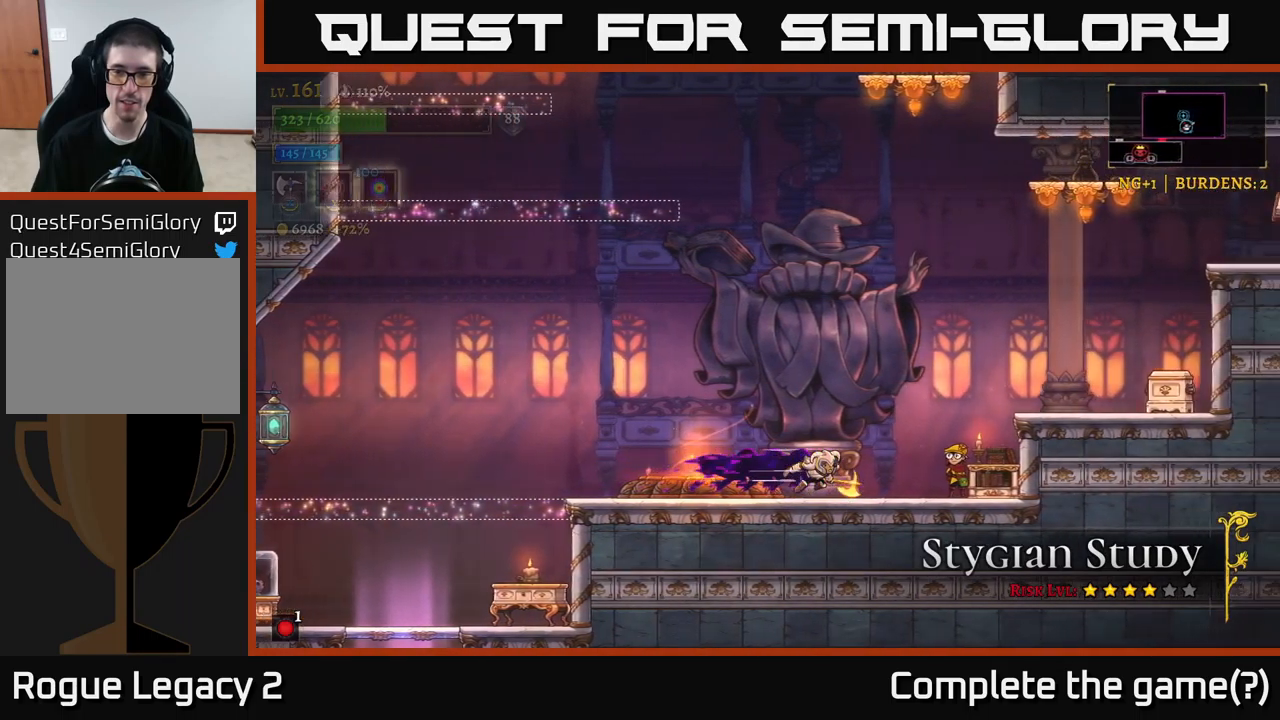
{"buttons": ["R1"], "left_stick": "center", "right_stick": "center", "events": [[33, "R2", "up"], [467, "R1", "down"], [500, "left_stick", "center"]]}
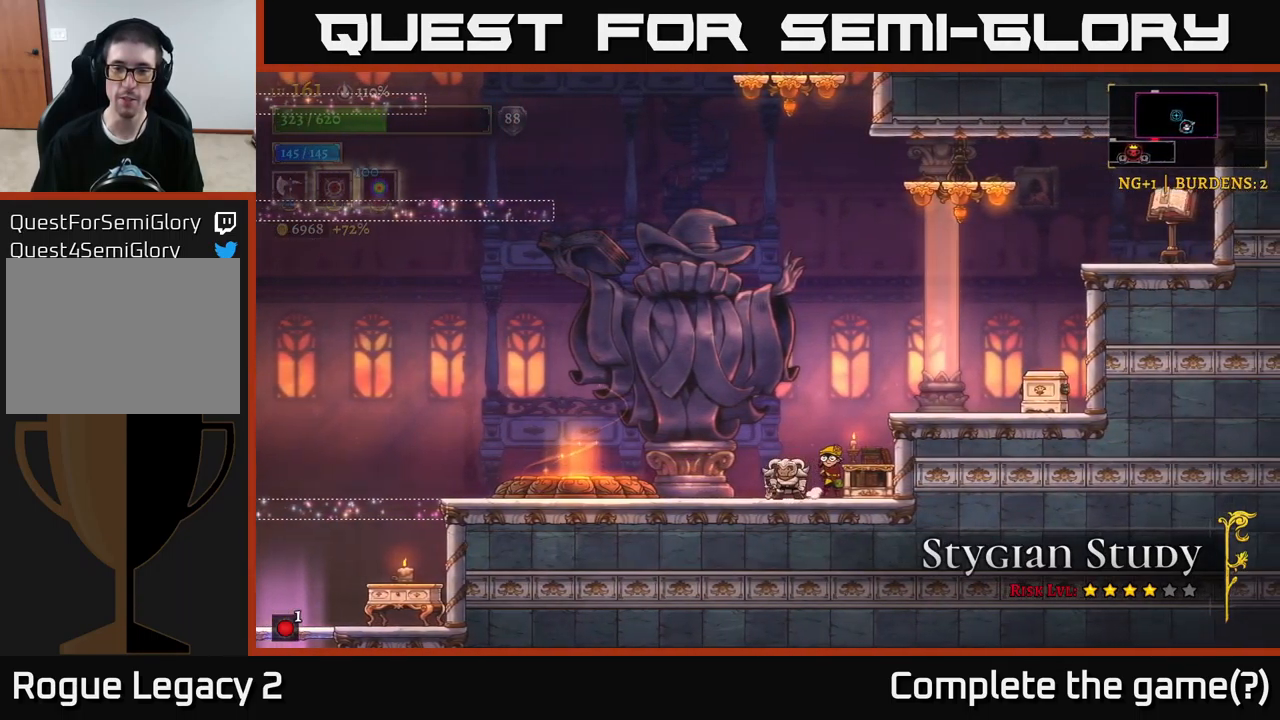
{"buttons": [], "left_stick": "center", "right_stick": "center", "events": [[67, "R1", "up"]]}
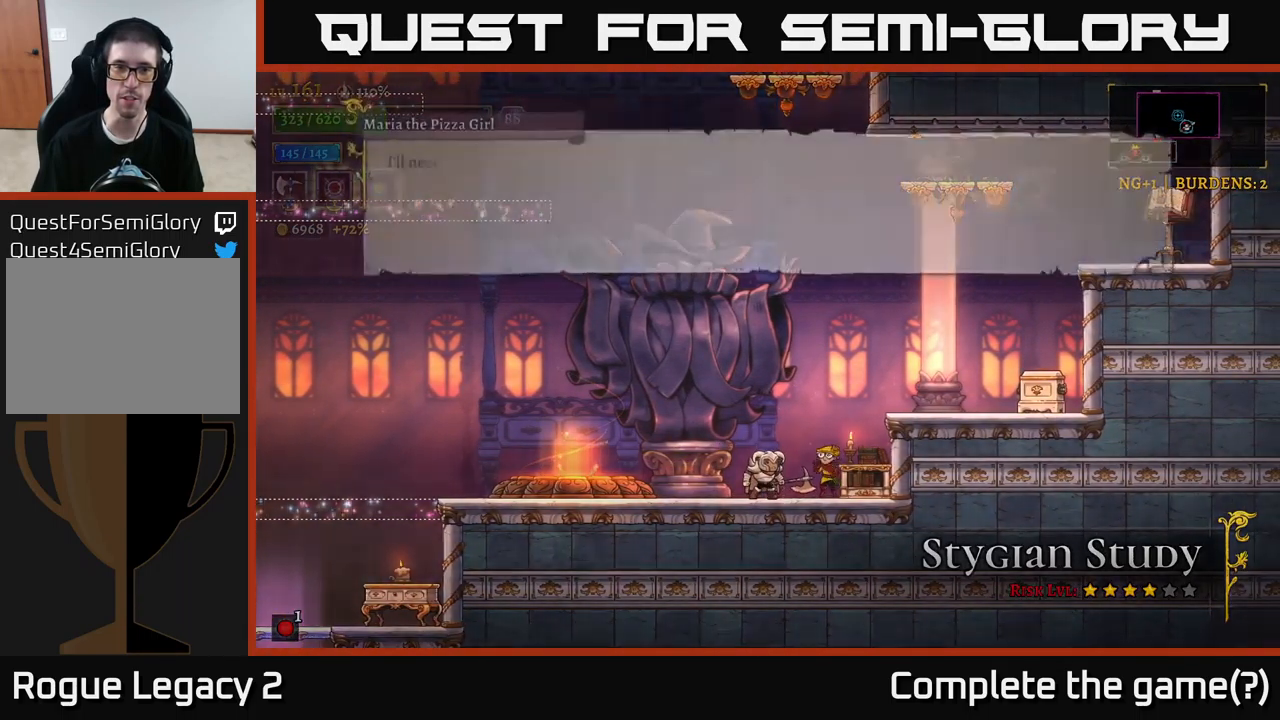
{"buttons": [], "left_stick": "center", "right_stick": "center", "events": []}
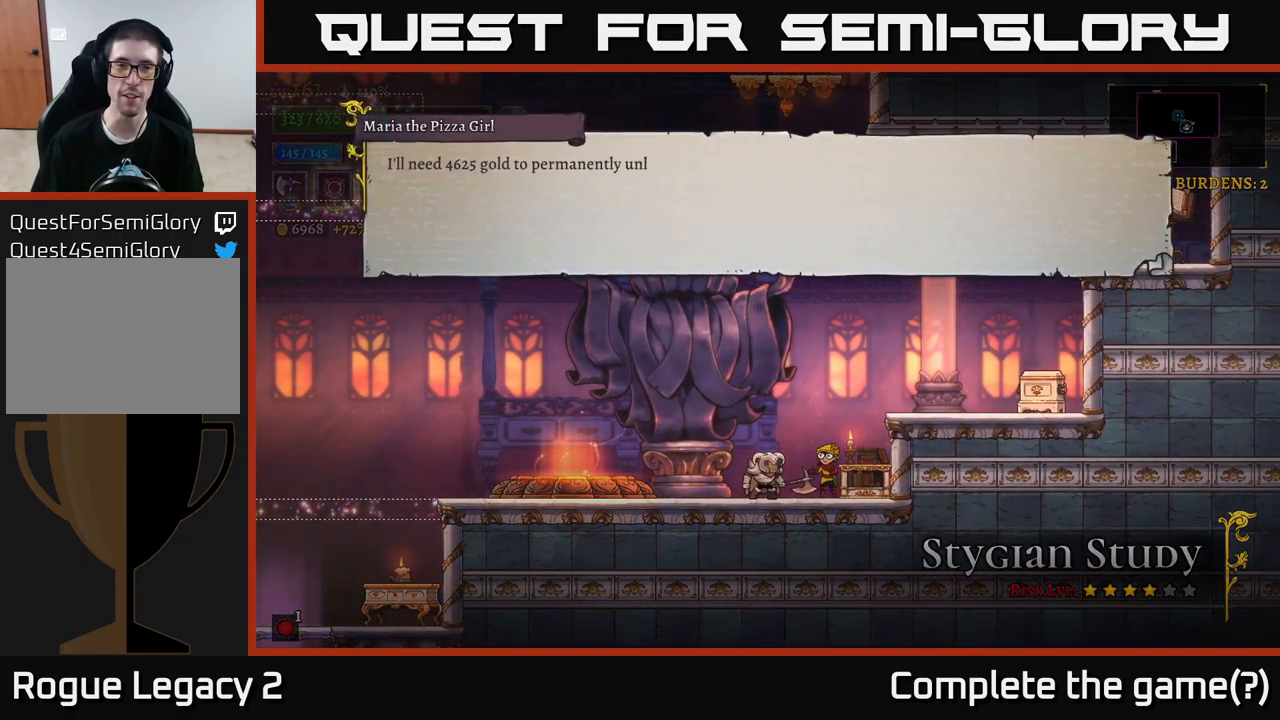
{"buttons": ["A"], "left_stick": "center", "right_stick": "center", "events": [[383, "A", "down"]]}
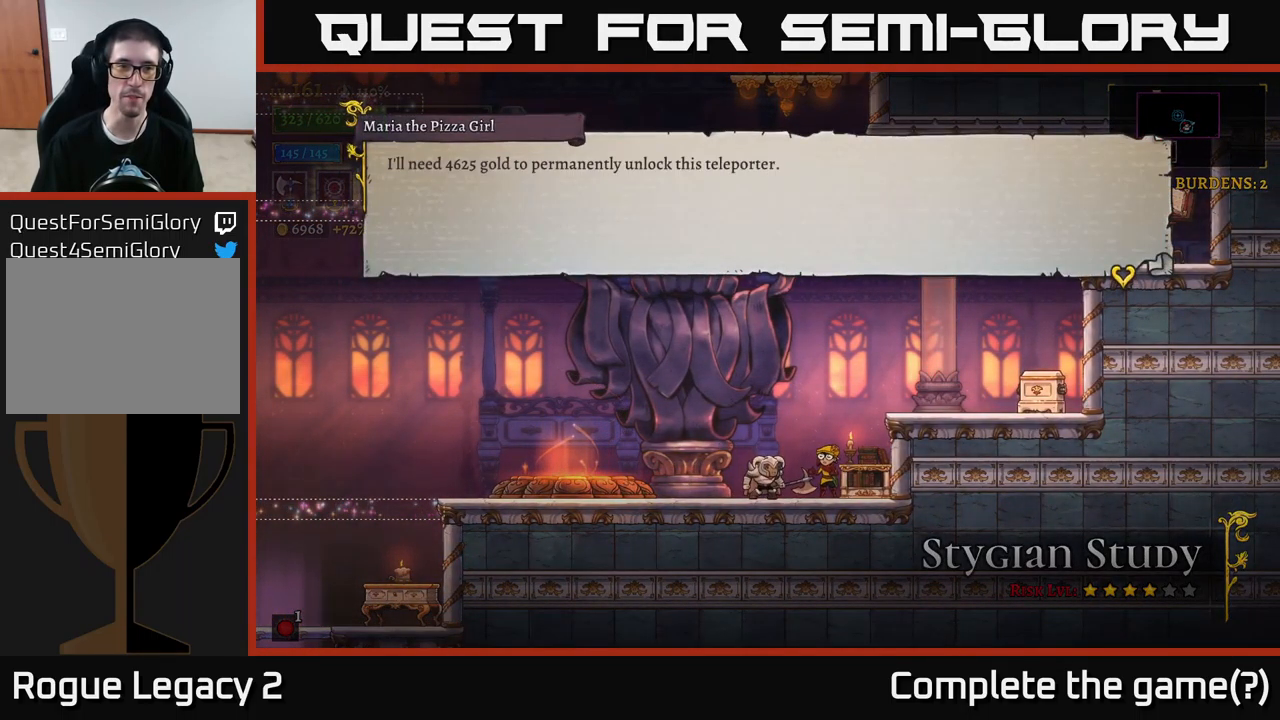
{"buttons": [], "left_stick": "center", "right_stick": "center", "events": [[133, "A", "up"], [200, "A", "down"], [417, "A", "up"]]}
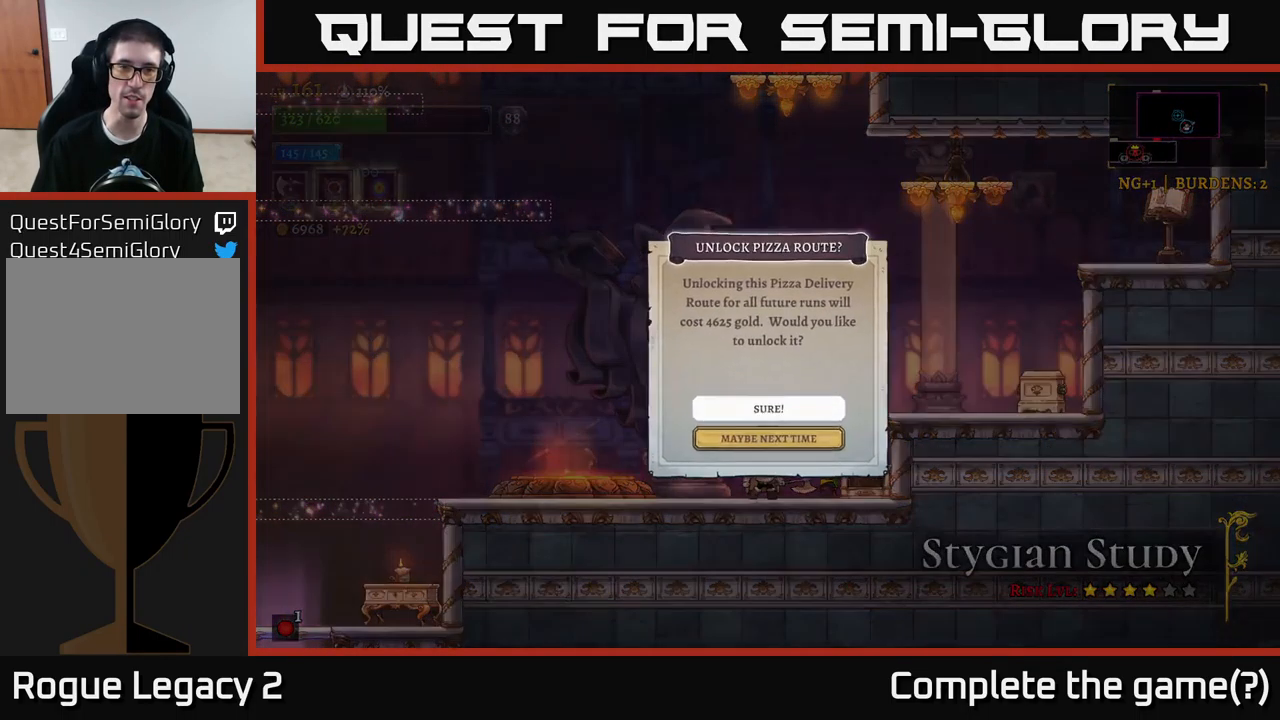
{"buttons": ["A"], "left_stick": "center", "right_stick": "center", "events": [[450, "A", "down"]]}
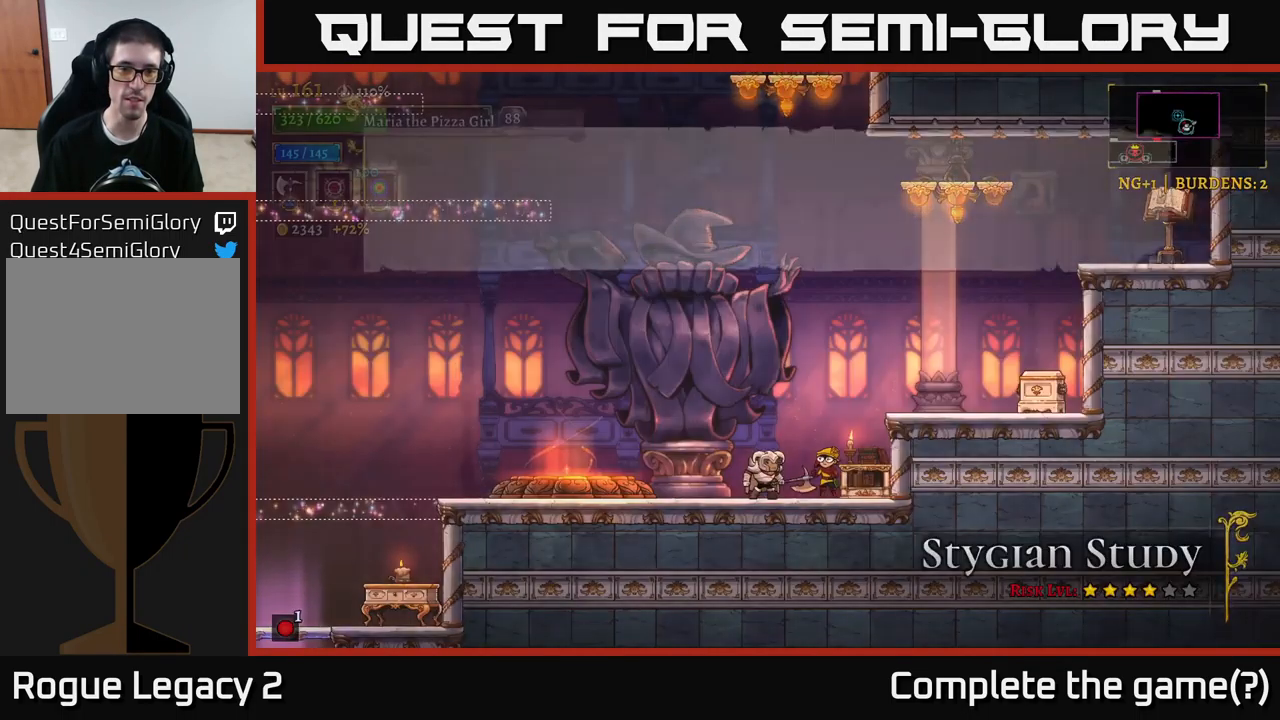
{"buttons": [], "left_stick": "center", "right_stick": "center", "events": [[233, "A", "up"]]}
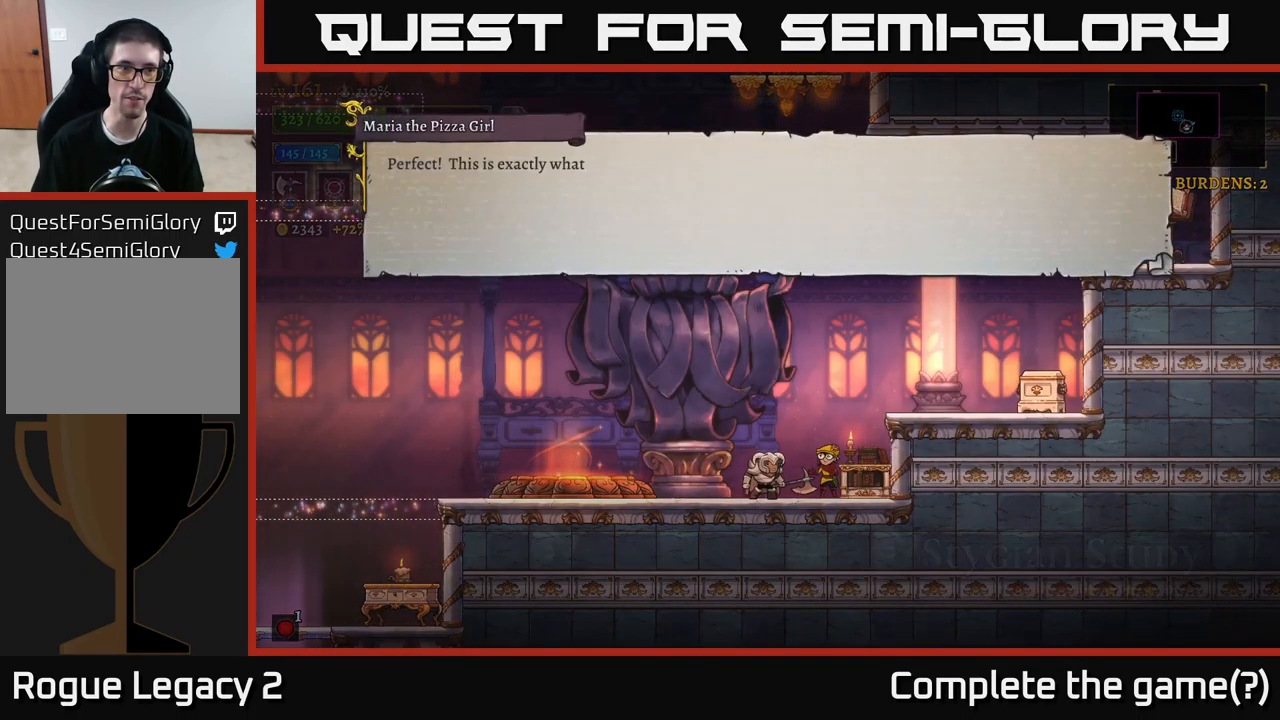
{"buttons": ["A"], "left_stick": "center", "right_stick": "center", "events": [[117, "A", "down"], [267, "A", "up"], [367, "A", "down"]]}
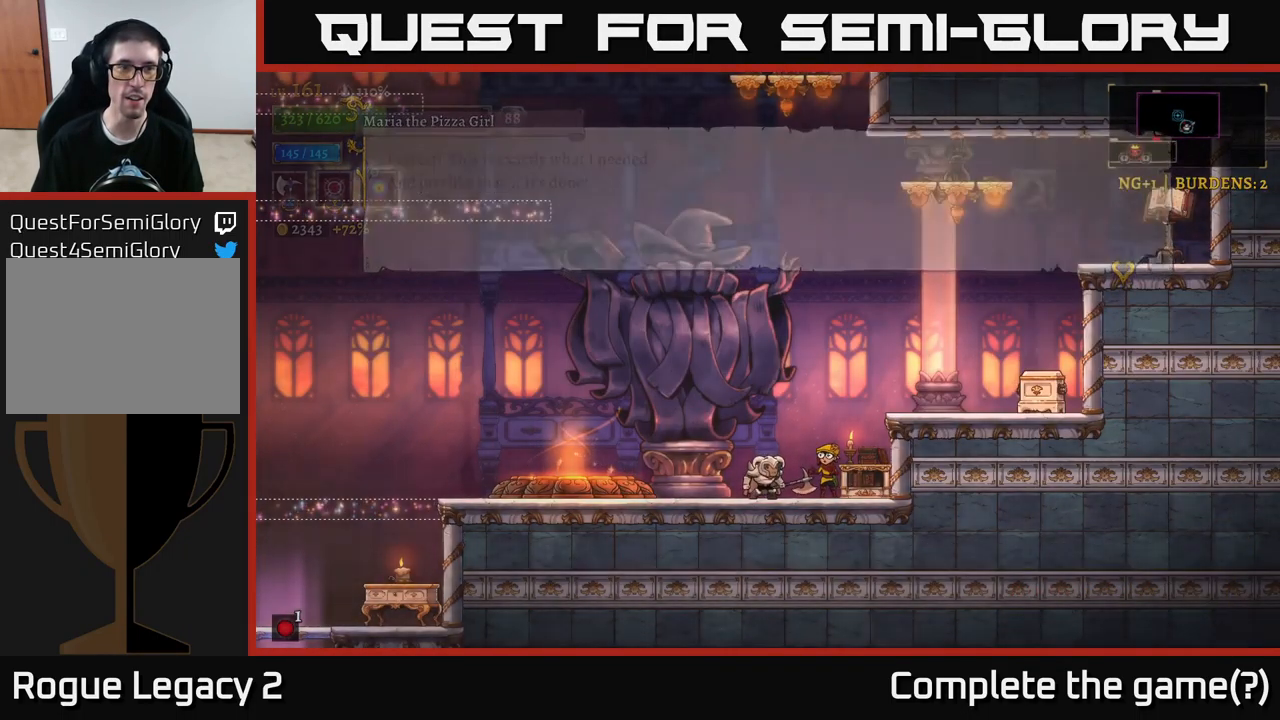
{"buttons": ["L2"], "left_stick": "left", "right_stick": "center", "events": [[33, "A", "up"], [167, "left_stick", "left"], [317, "L2", "down"]]}
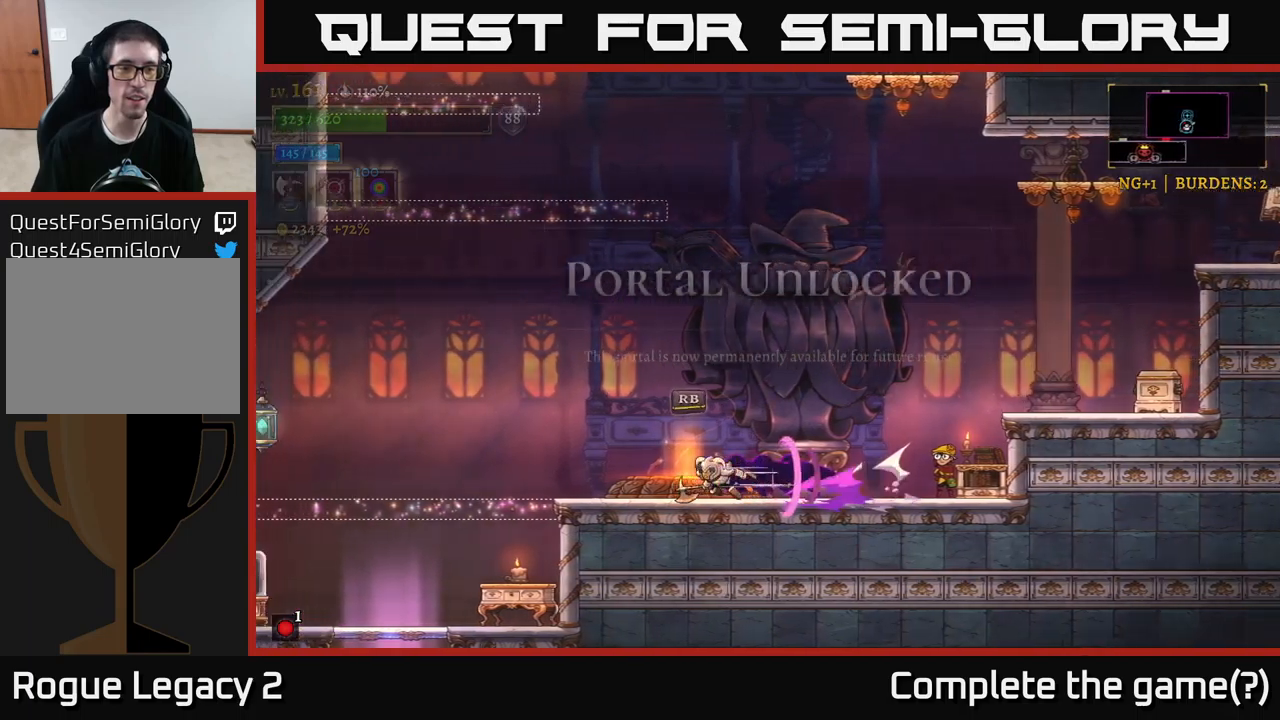
{"buttons": [], "left_stick": "left", "right_stick": "center", "events": [[267, "L2", "up"]]}
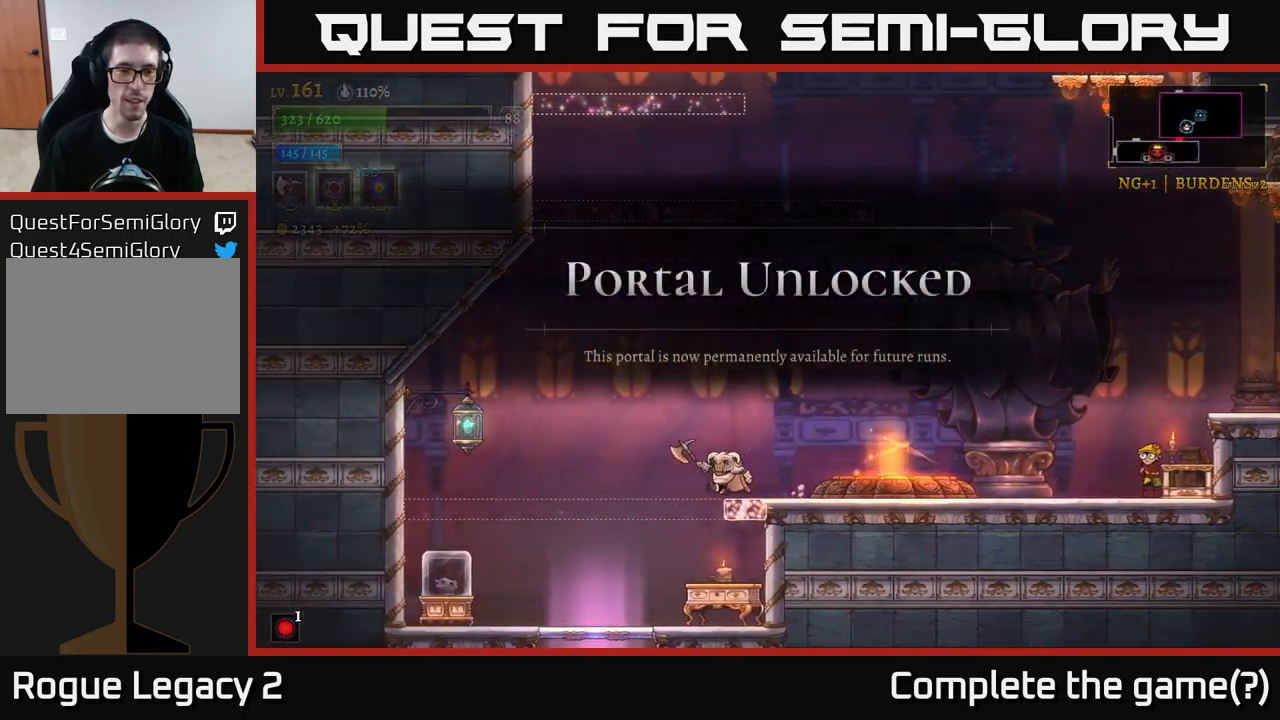
{"buttons": [], "left_stick": "center", "right_stick": "center", "events": [[450, "left_stick", "center"]]}
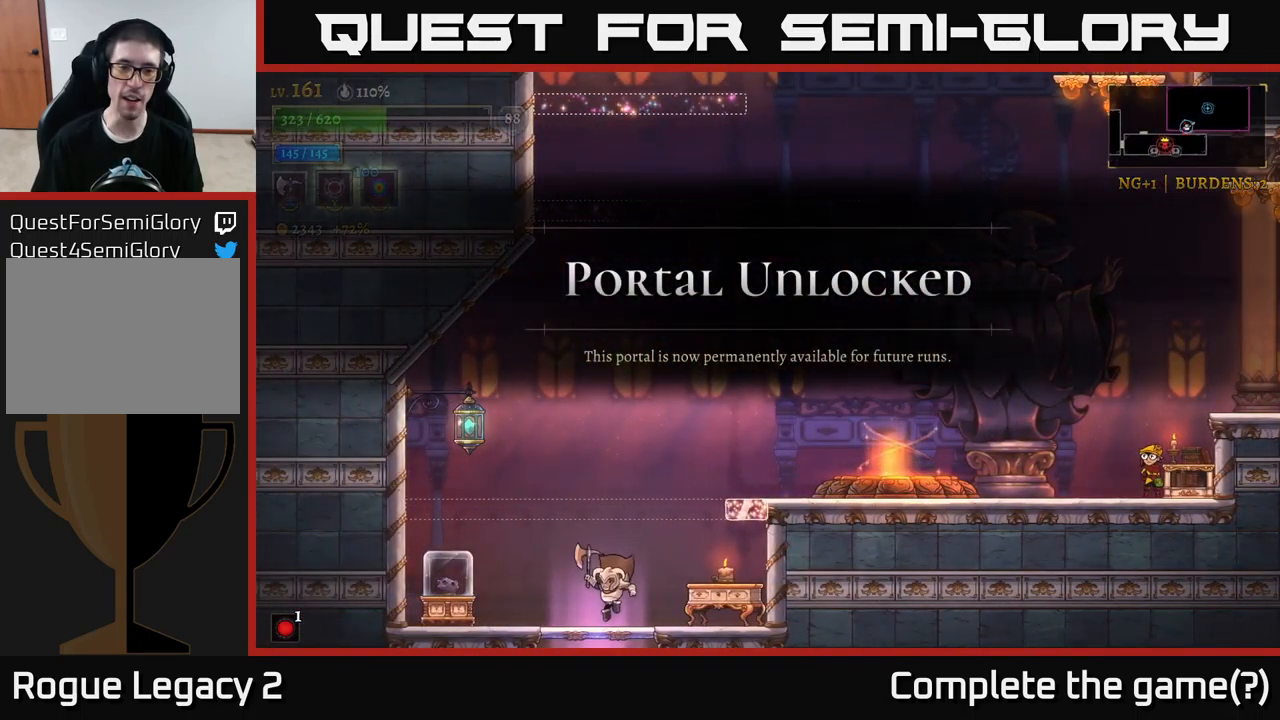
{"buttons": [], "left_stick": "center", "right_stick": "center", "events": [[234, "left_stick", "down"], [267, "A", "down"], [367, "A", "up"], [467, "left_stick", "center"]]}
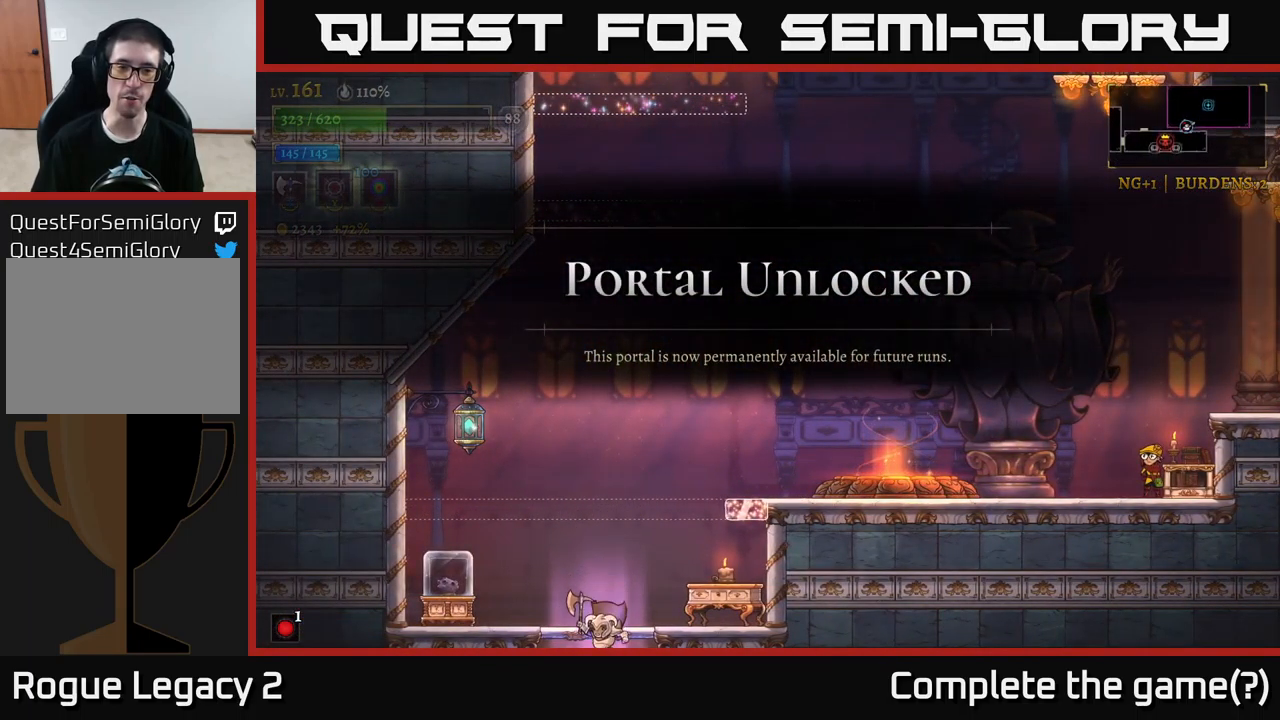
{"buttons": ["A"], "left_stick": "down", "right_stick": "center", "events": [[400, "left_stick", "down"], [467, "A", "down"]]}
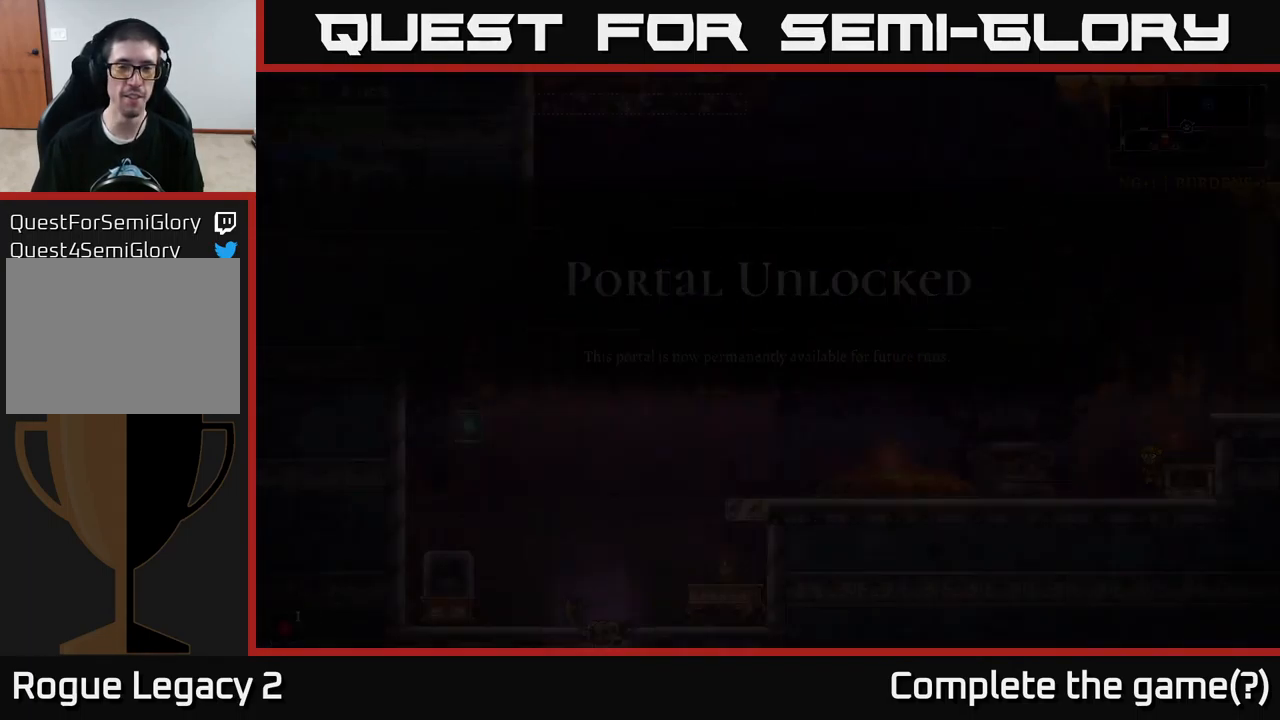
{"buttons": [], "left_stick": "center", "right_stick": "center", "events": [[34, "A", "up"], [117, "left_stick", "center"]]}
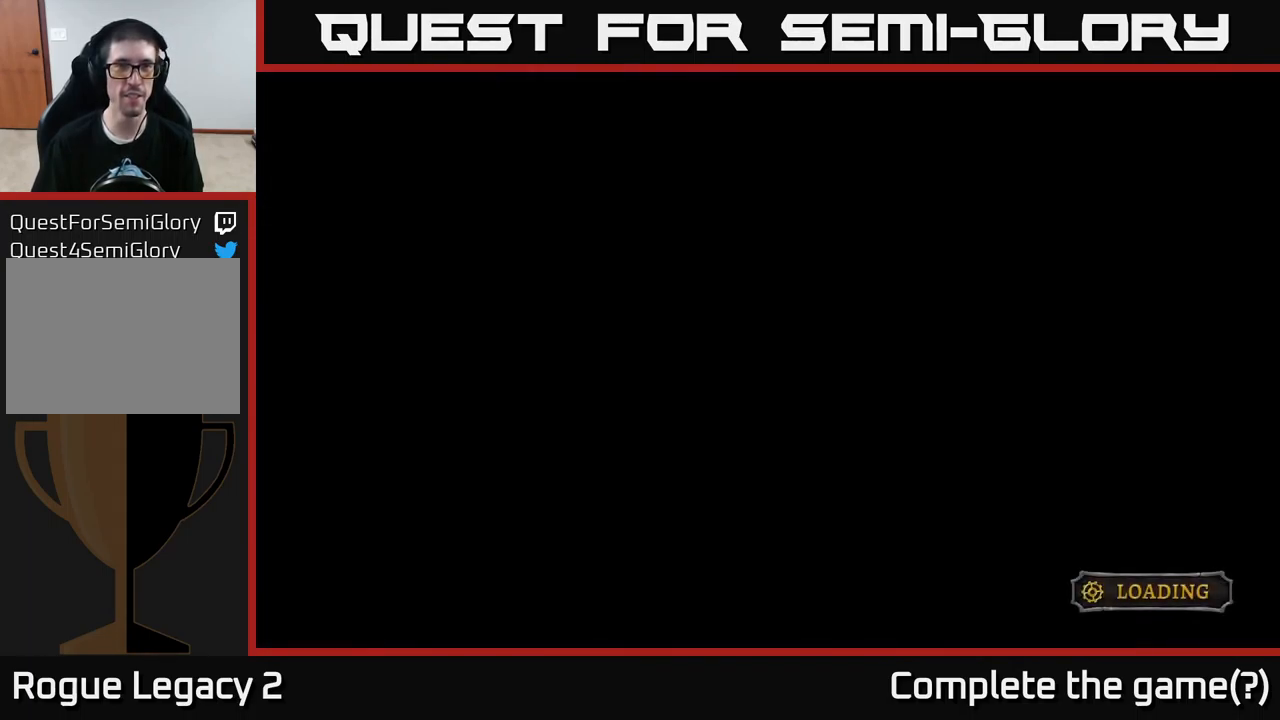
{"buttons": [], "left_stick": "center", "right_stick": "center", "events": []}
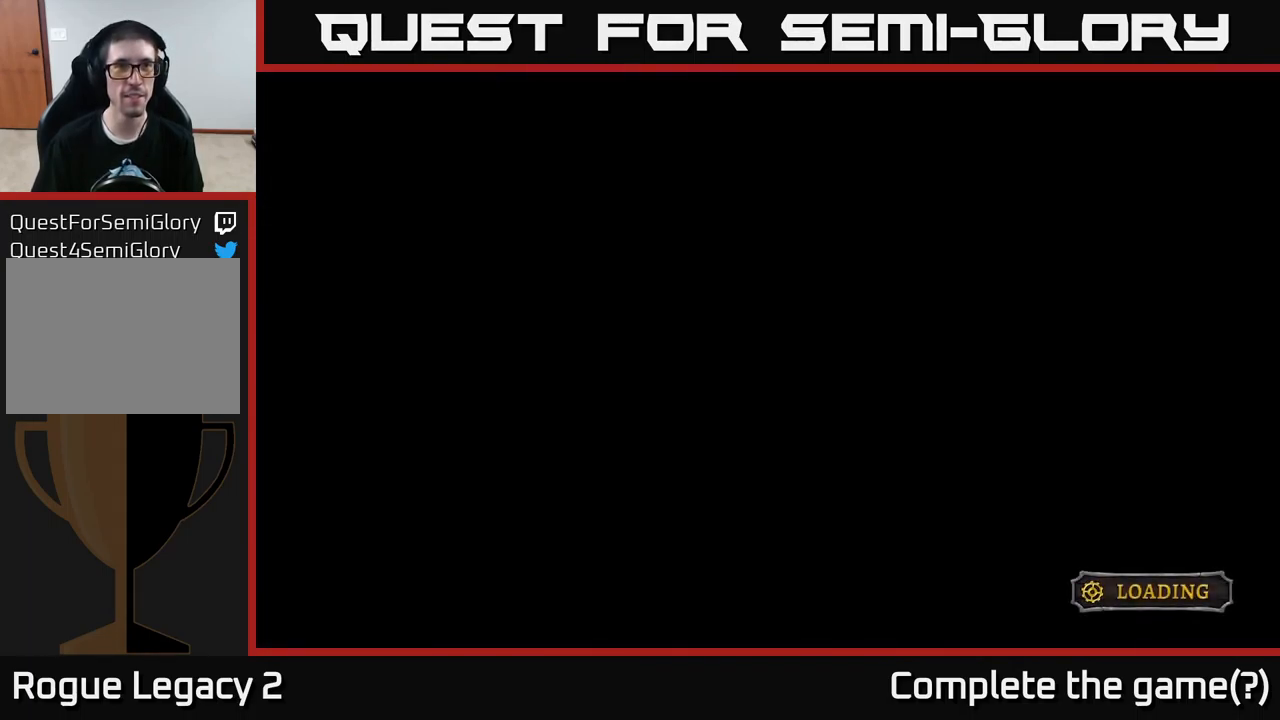
{"buttons": [], "left_stick": "center", "right_stick": "center", "events": []}
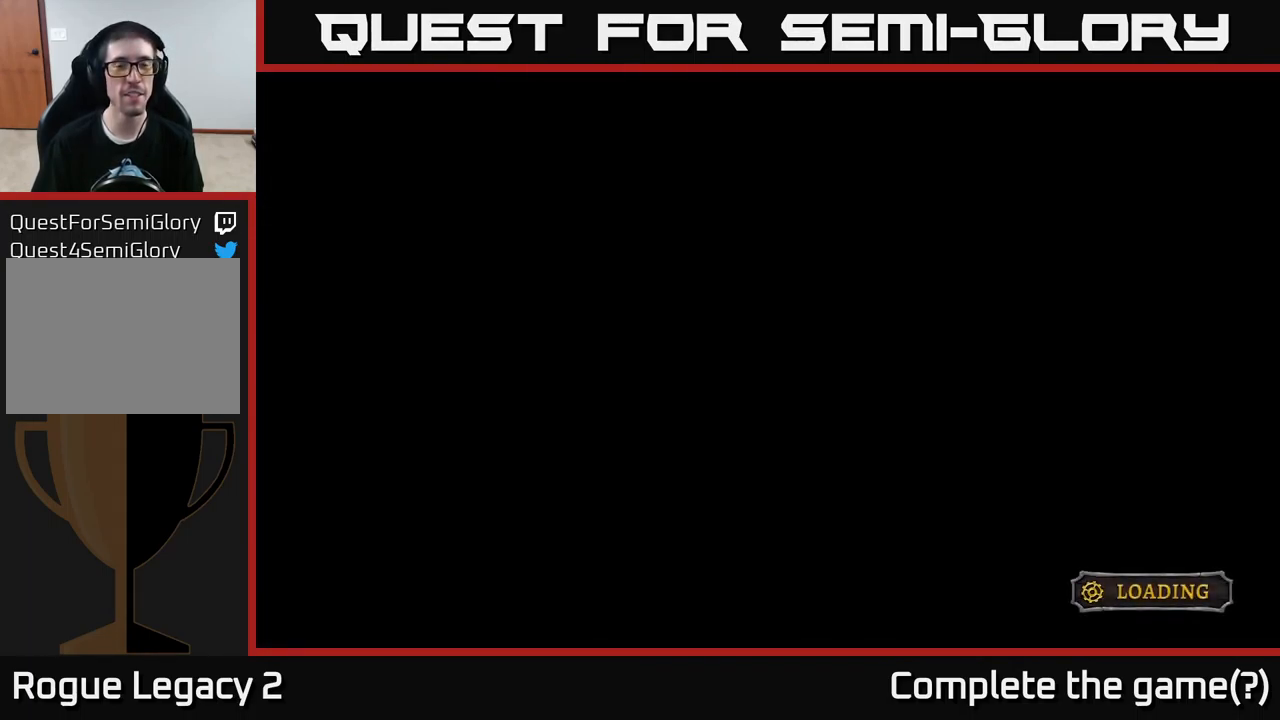
{"buttons": [], "left_stick": "center", "right_stick": "center", "events": []}
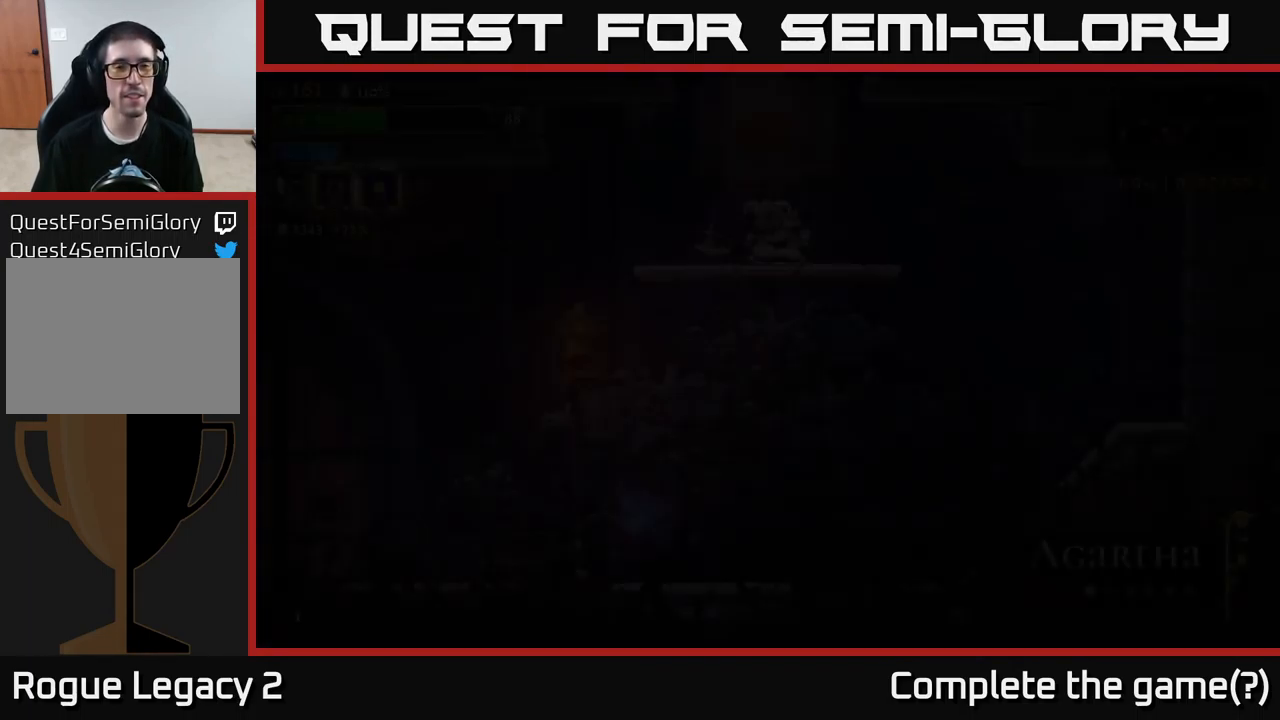
{"buttons": [], "left_stick": "left", "right_stick": "center", "events": [[17, "left_stick", "left"]]}
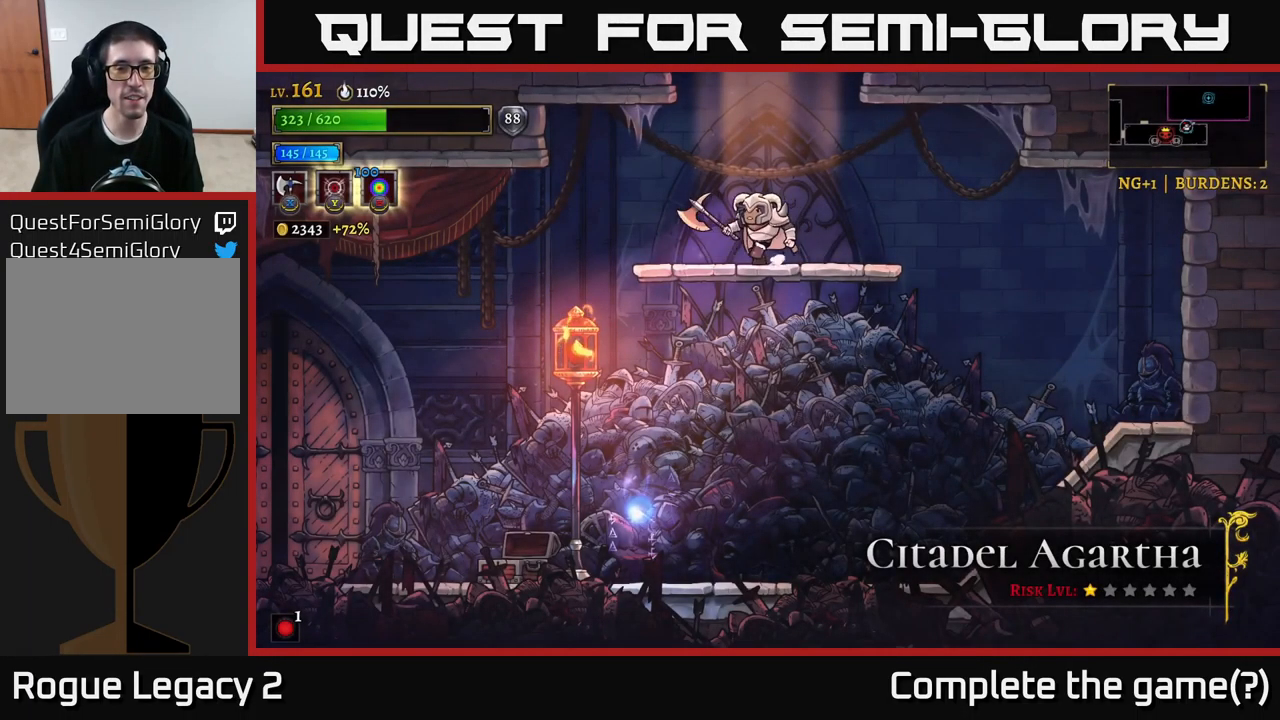
{"buttons": [], "left_stick": "left", "right_stick": "center", "events": [[234, "L2", "down"], [483, "L2", "up"]]}
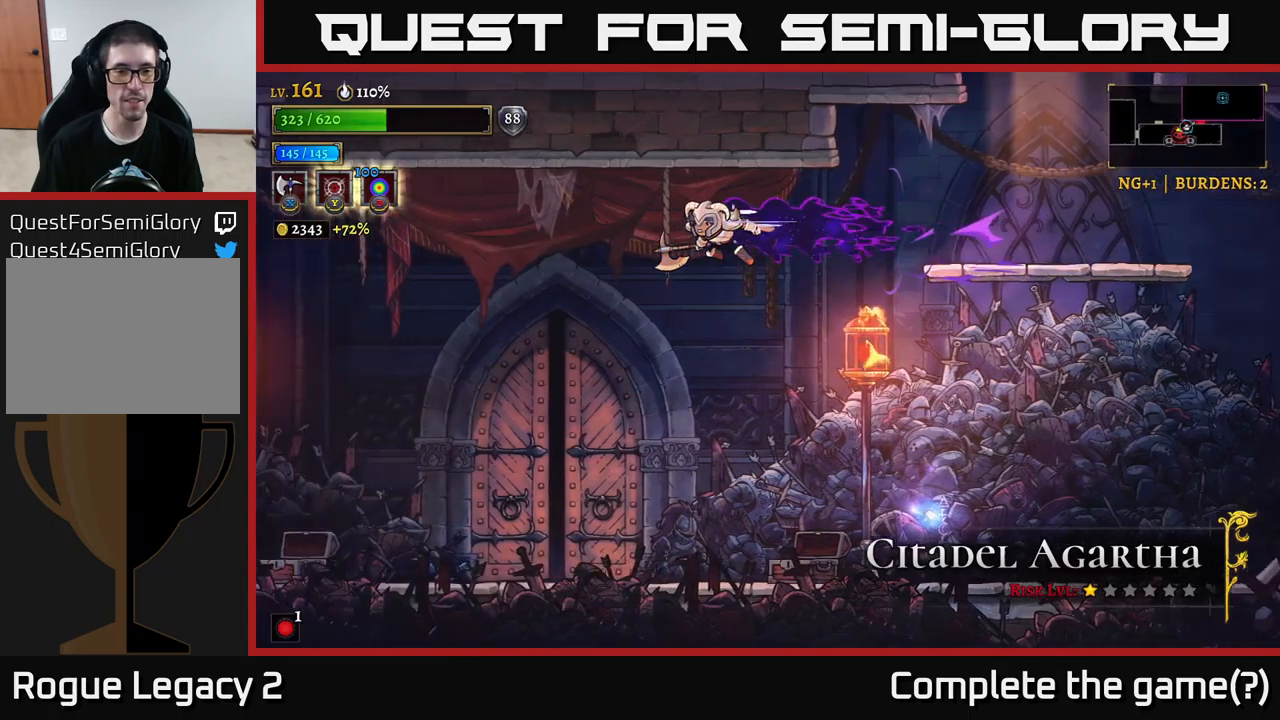
{"buttons": [], "left_stick": "left", "right_stick": "center", "events": []}